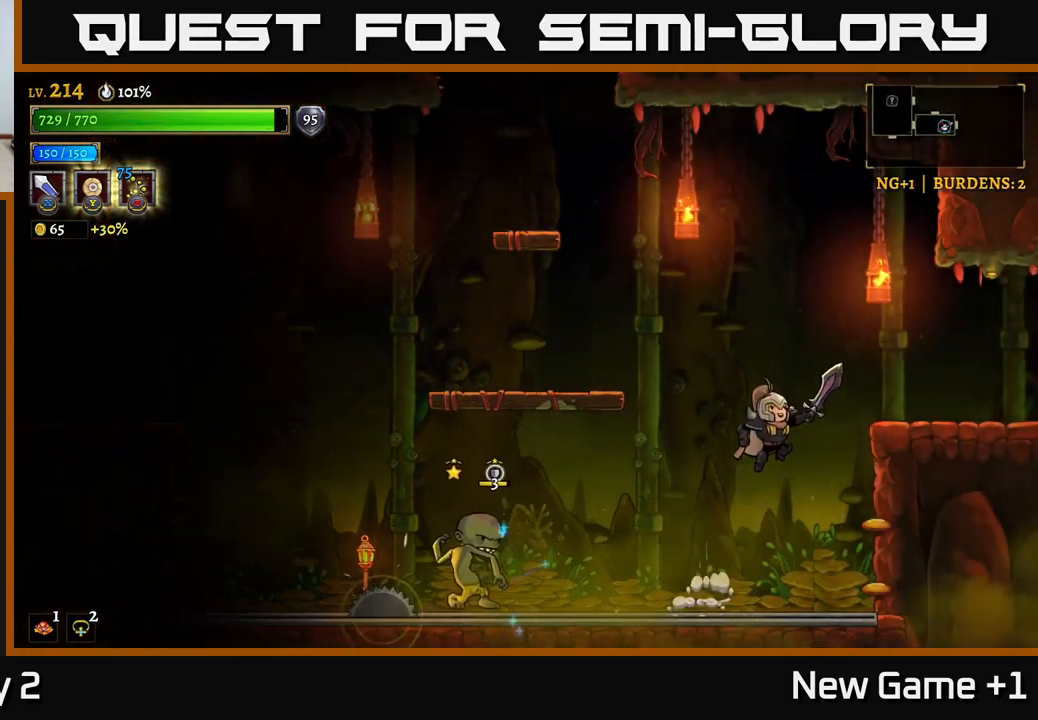
Gameplay with a controller (Xbox layout); each line is a JSON object with the inputs held at the frame after it. "events" lists button and stick changes between this image and that frame as [ms after this image, input, new state], when the widget could be followed in between.
{"buttons": [], "left_stick": "left", "right_stick": "center", "events": [[150, "left_stick", "left"], [367, "A", "up"]]}
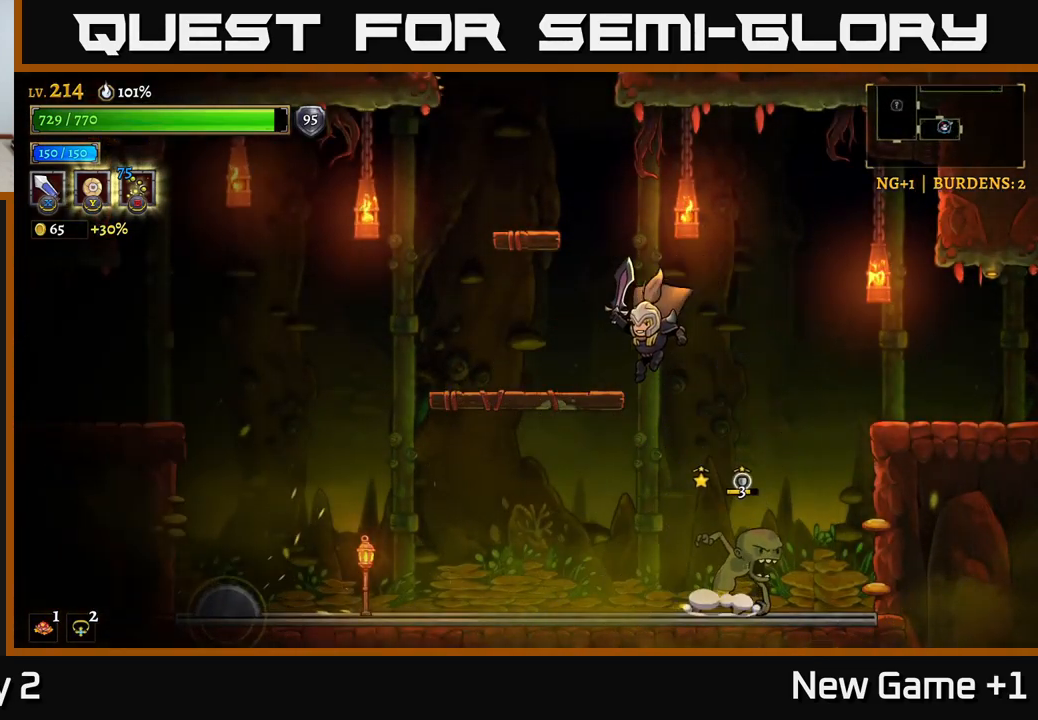
{"buttons": [], "left_stick": "center", "right_stick": "center", "events": [[100, "left_stick", "right"], [134, "X", "down"], [234, "left_stick", "left"], [250, "X", "up"], [400, "left_stick", "center"]]}
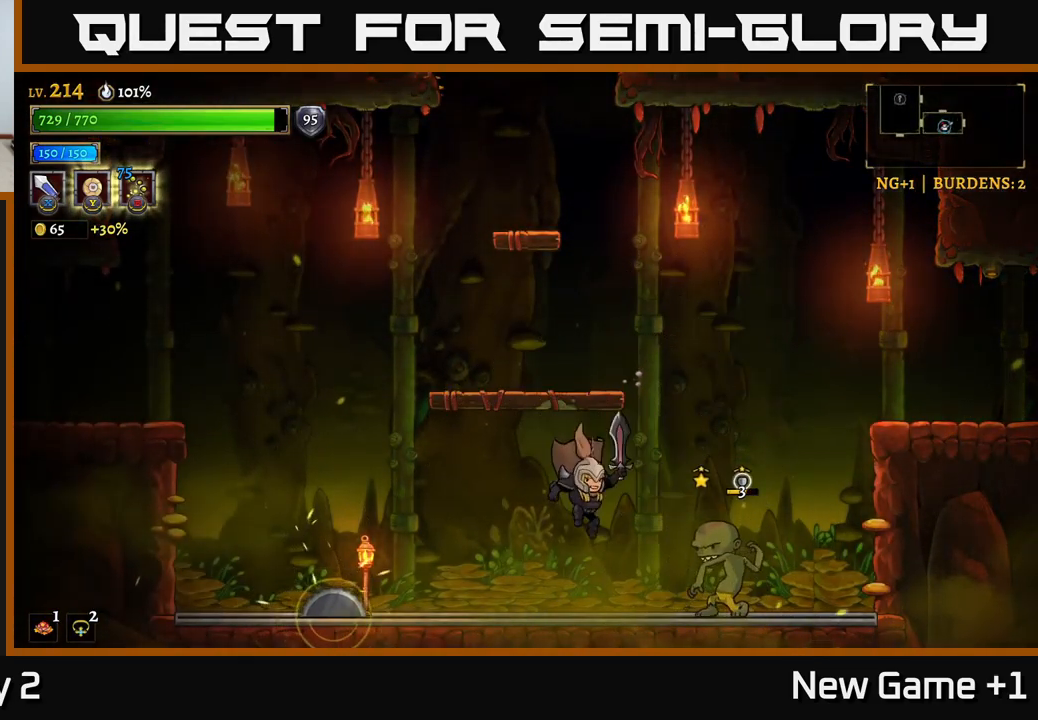
{"buttons": [], "left_stick": "left", "right_stick": "center", "events": [[84, "X", "down"], [184, "X", "up"], [234, "left_stick", "left"], [250, "A", "down"], [467, "A", "up"]]}
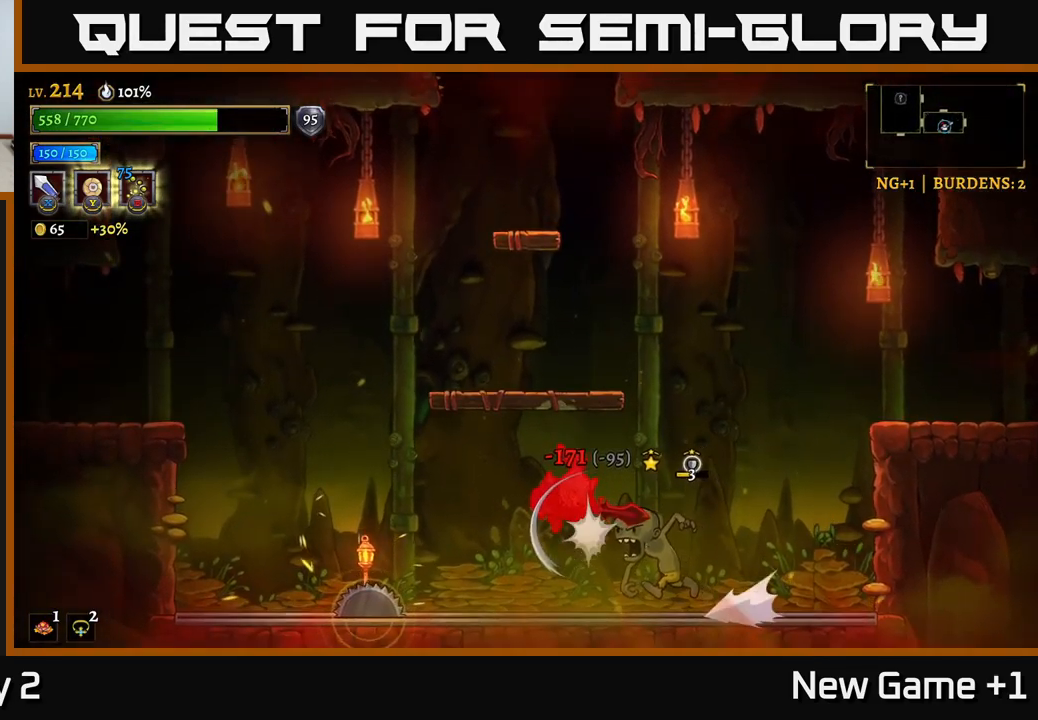
{"buttons": [], "left_stick": "left", "right_stick": "center", "events": [[17, "left_stick", "center"], [167, "left_stick", "left"], [250, "A", "down"], [384, "A", "up"]]}
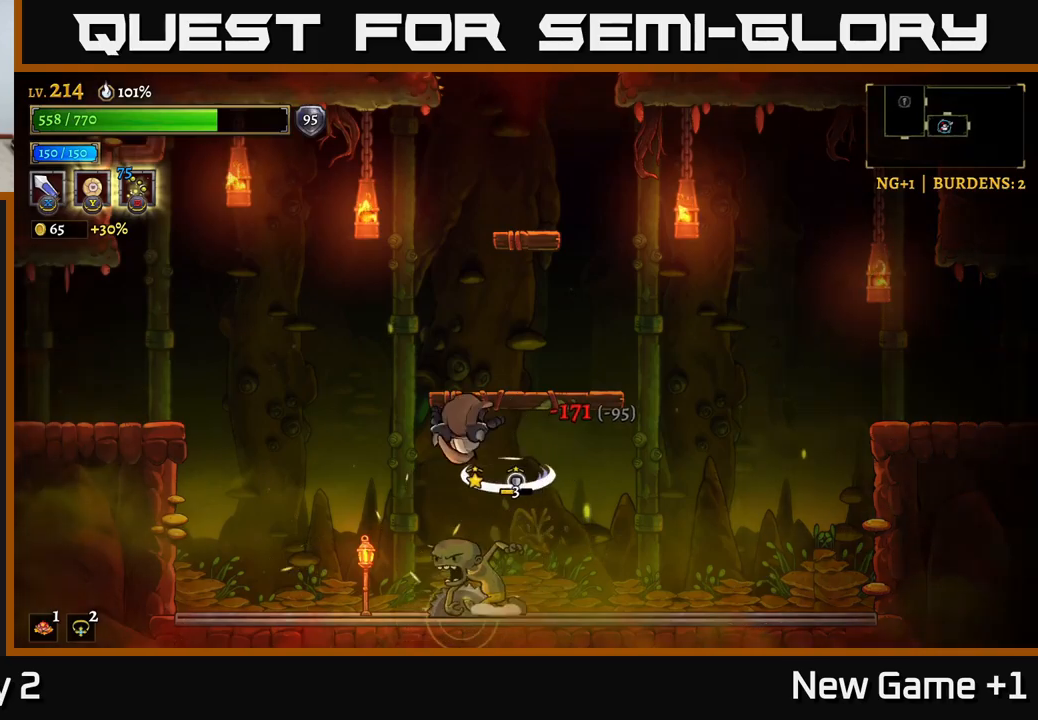
{"buttons": [], "left_stick": "left", "right_stick": "center", "events": [[133, "left_stick", "right"], [150, "X", "down"], [283, "X", "up"], [283, "left_stick", "left"]]}
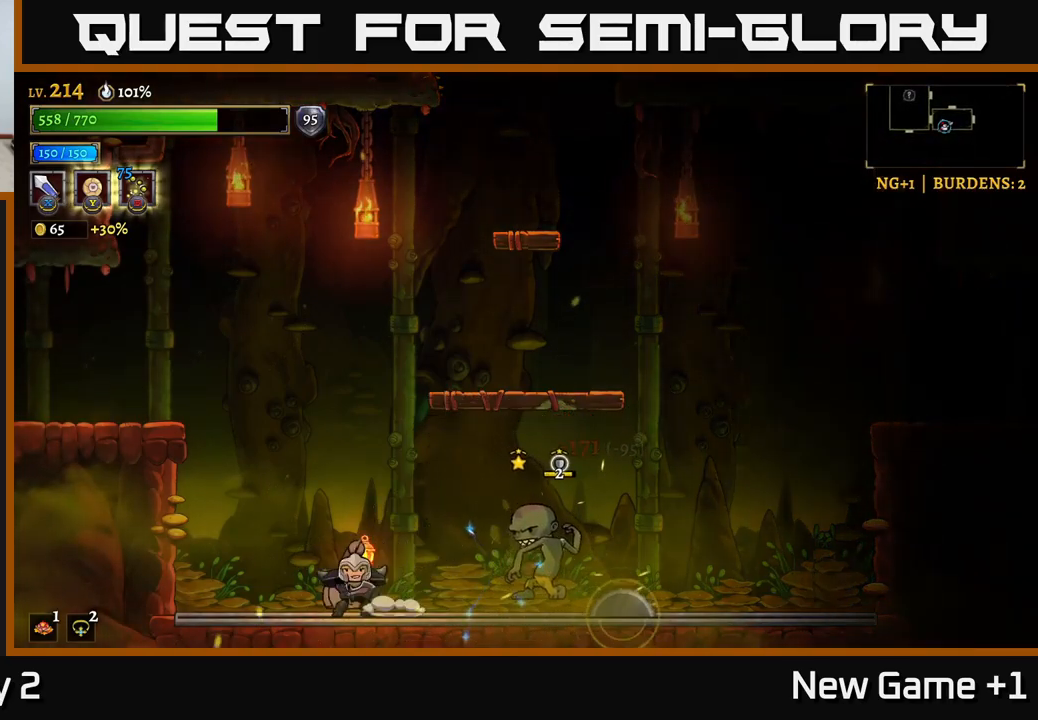
{"buttons": [], "left_stick": "up-left", "right_stick": "center", "events": [[83, "left_stick", "right"], [133, "X", "down"], [250, "X", "up"], [333, "left_stick", "center"], [383, "left_stick", "up-left"]]}
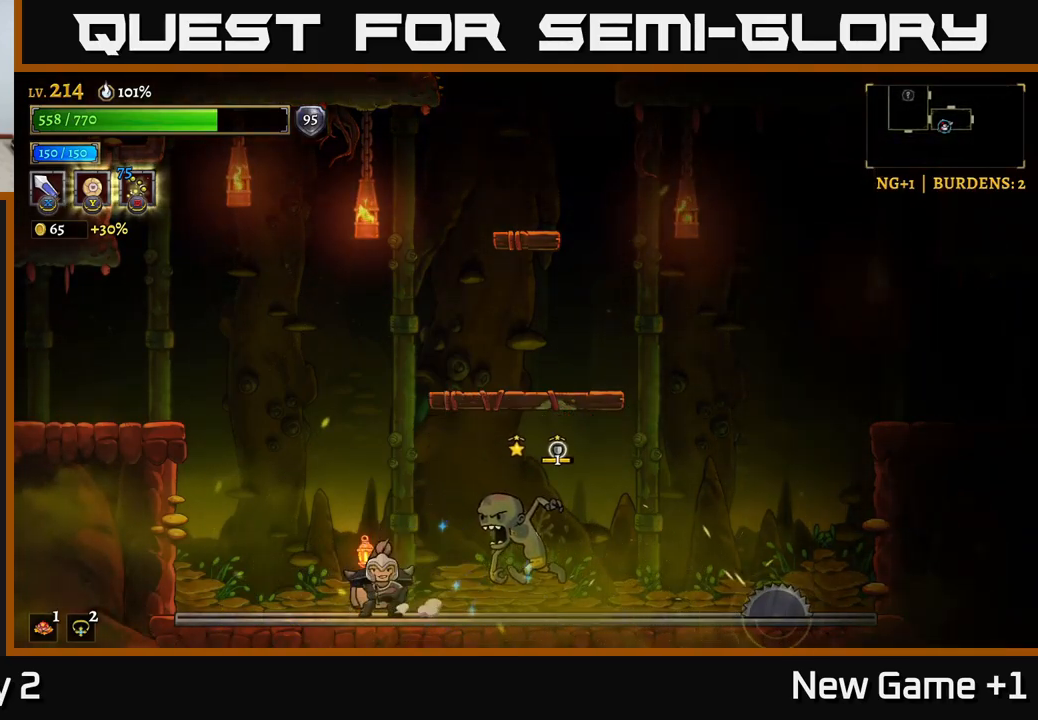
{"buttons": [], "left_stick": "left", "right_stick": "center", "events": [[83, "X", "down"], [117, "left_stick", "right"], [167, "X", "up"], [267, "left_stick", "center"], [417, "left_stick", "left"]]}
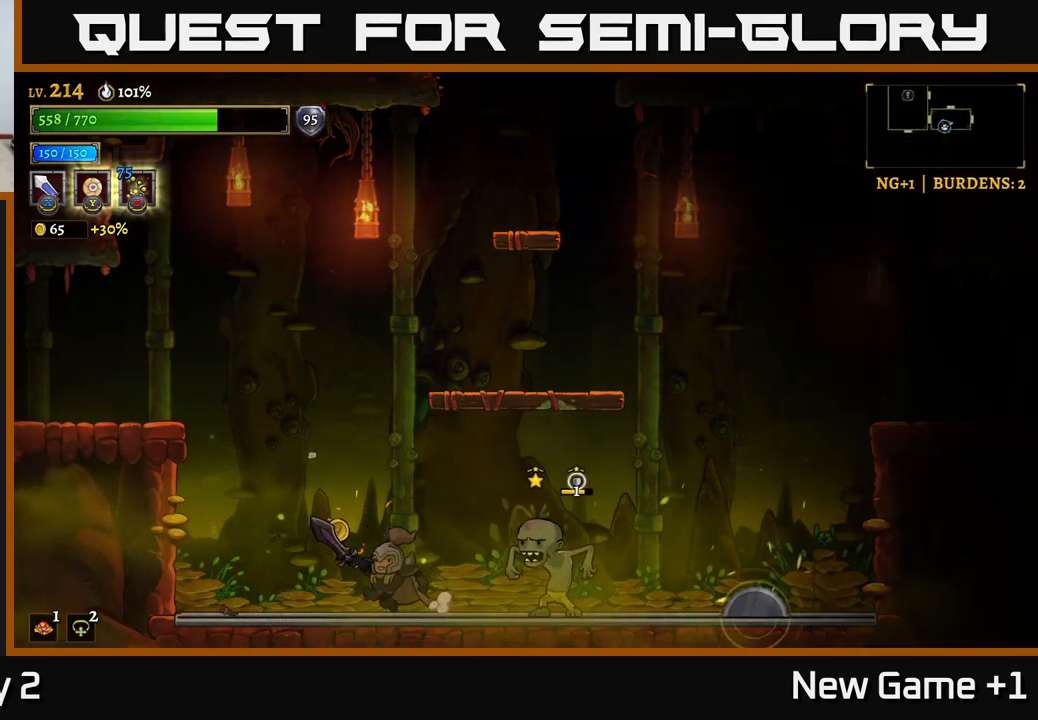
{"buttons": [], "left_stick": "left", "right_stick": "center", "events": [[83, "left_stick", "right"], [117, "X", "down"], [217, "X", "up"], [267, "left_stick", "center"], [383, "left_stick", "left"]]}
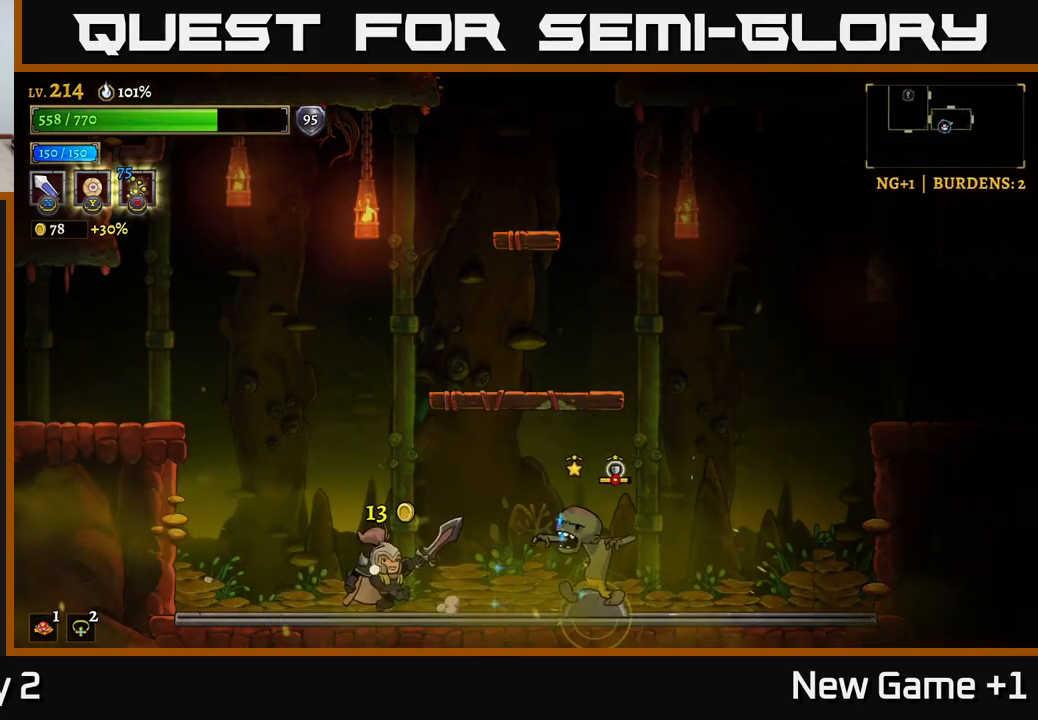
{"buttons": ["X"], "left_stick": "center", "right_stick": "center", "events": [[33, "left_stick", "right"], [50, "X", "down"], [150, "A", "down"], [167, "X", "up"], [183, "left_stick", "left"], [300, "left_stick", "right"], [317, "A", "up"], [483, "X", "down"], [483, "left_stick", "center"]]}
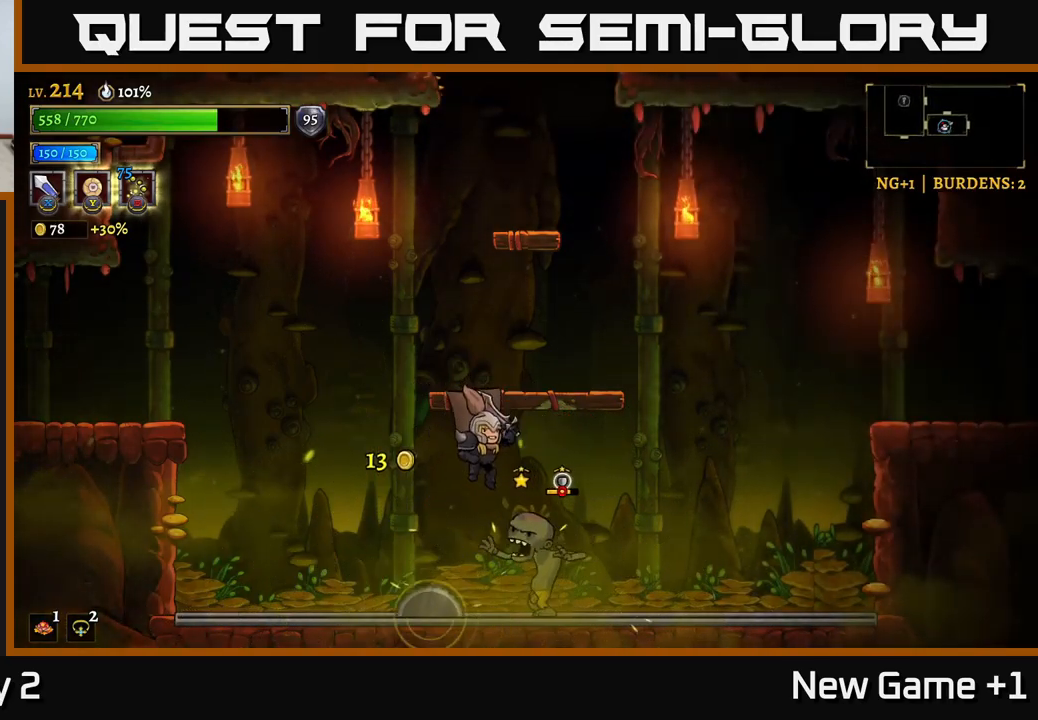
{"buttons": [], "left_stick": "right", "right_stick": "center", "events": [[150, "A", "down"], [150, "left_stick", "left"], [167, "X", "up"], [383, "A", "up"], [383, "left_stick", "right"]]}
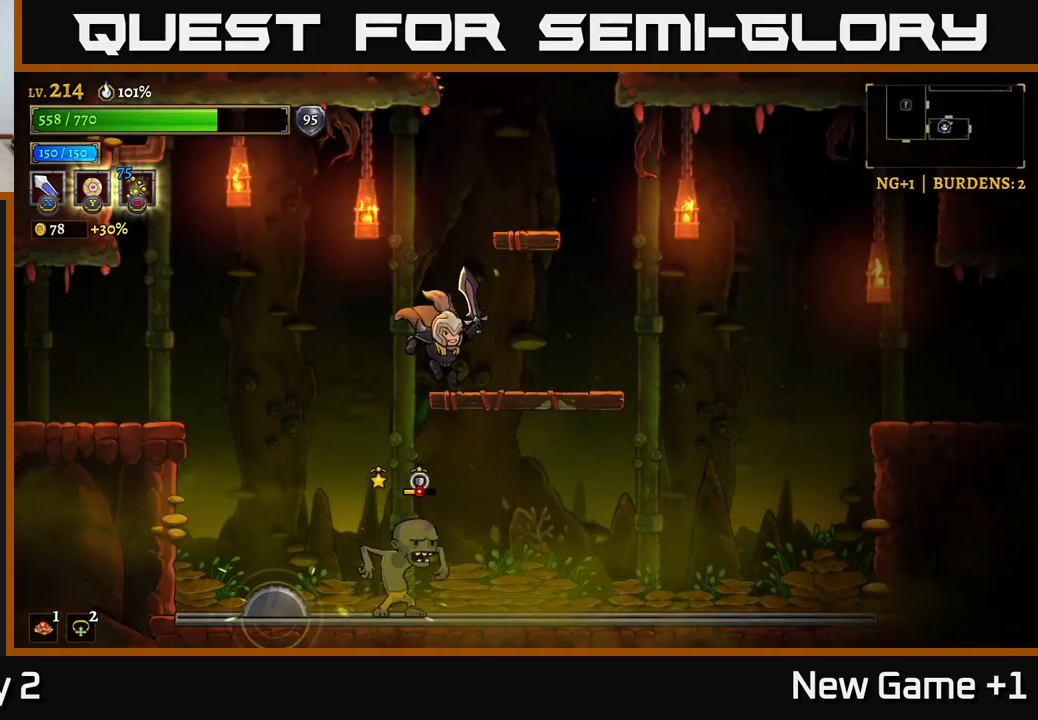
{"buttons": [], "left_stick": "right", "right_stick": "center", "events": [[133, "left_stick", "up-left"], [167, "X", "down"], [283, "X", "up"], [283, "left_stick", "right"]]}
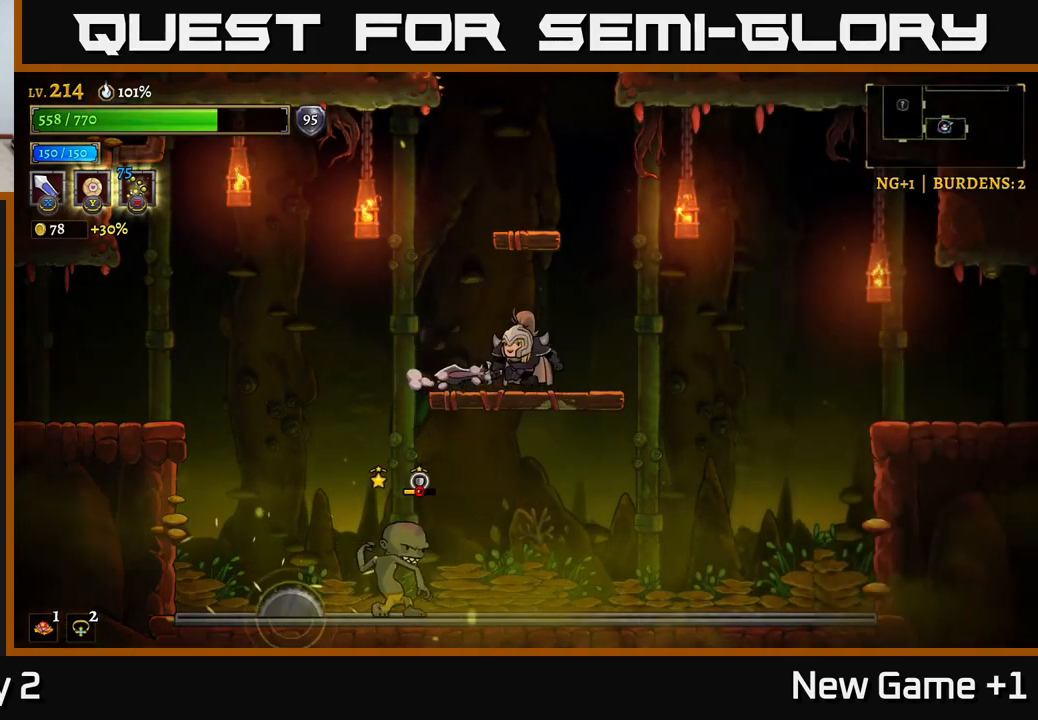
{"buttons": ["A"], "left_stick": "right", "right_stick": "center", "events": [[67, "left_stick", "down"], [83, "A", "down"], [200, "left_stick", "right"], [217, "A", "up"], [367, "A", "down"]]}
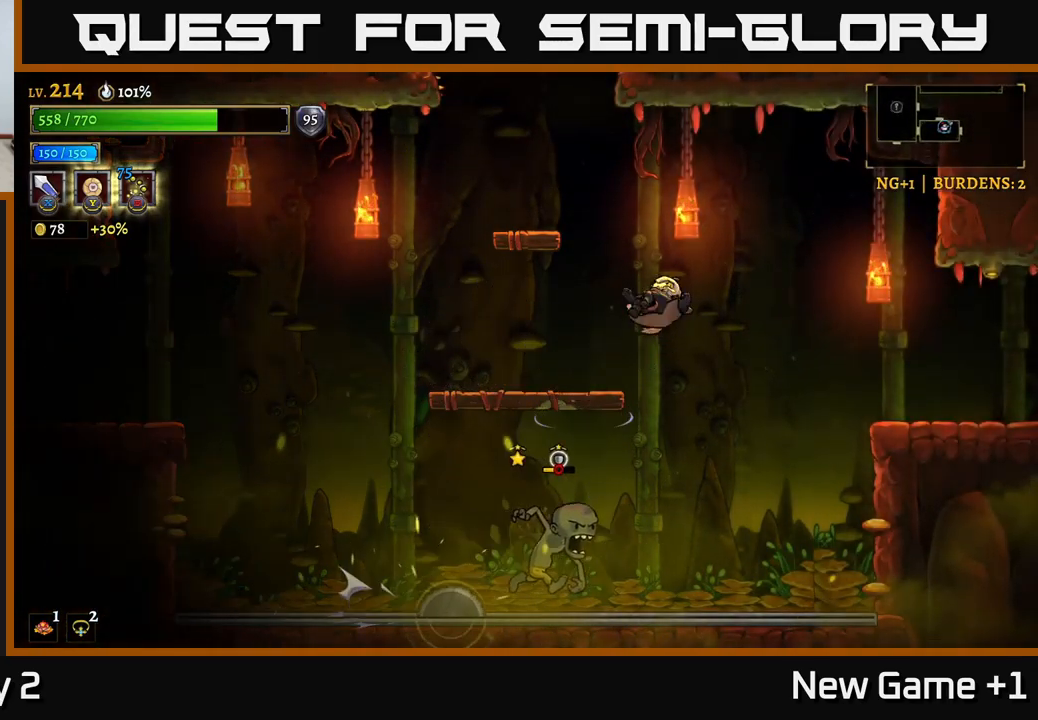
{"buttons": ["A"], "left_stick": "down-left", "right_stick": "center", "events": [[17, "left_stick", "left"], [83, "A", "up"], [367, "left_stick", "down"], [450, "A", "down"], [483, "left_stick", "down-left"]]}
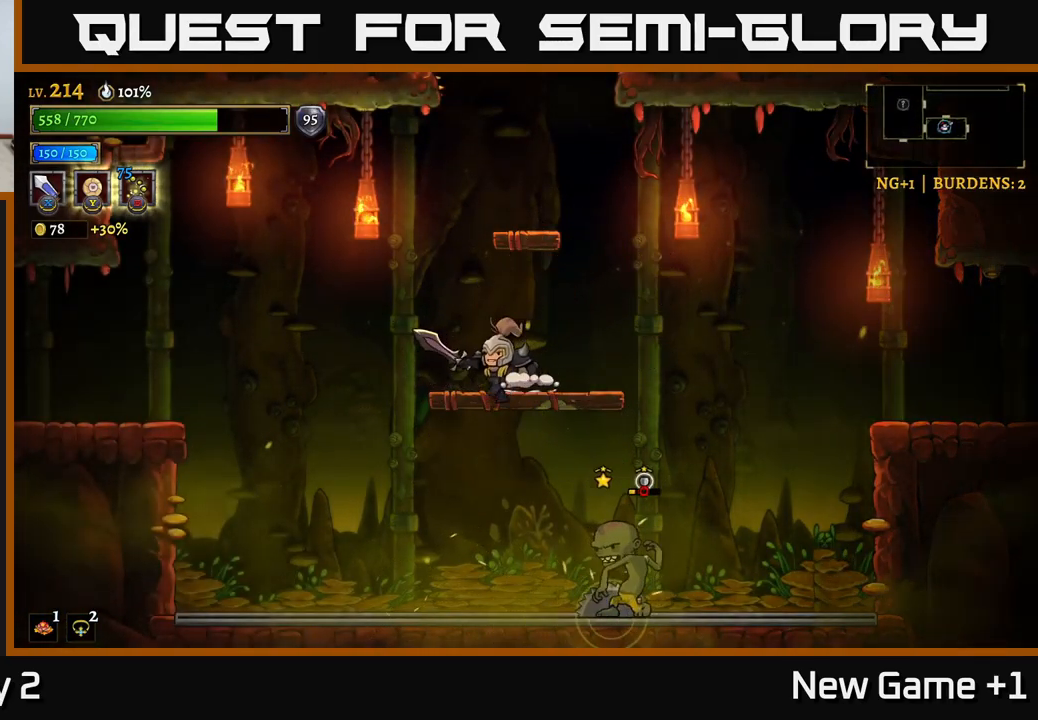
{"buttons": ["A"], "left_stick": "left", "right_stick": "center", "events": [[50, "A", "up"], [133, "left_stick", "right"], [200, "X", "down"], [267, "X", "up"], [267, "left_stick", "left"], [450, "A", "down"]]}
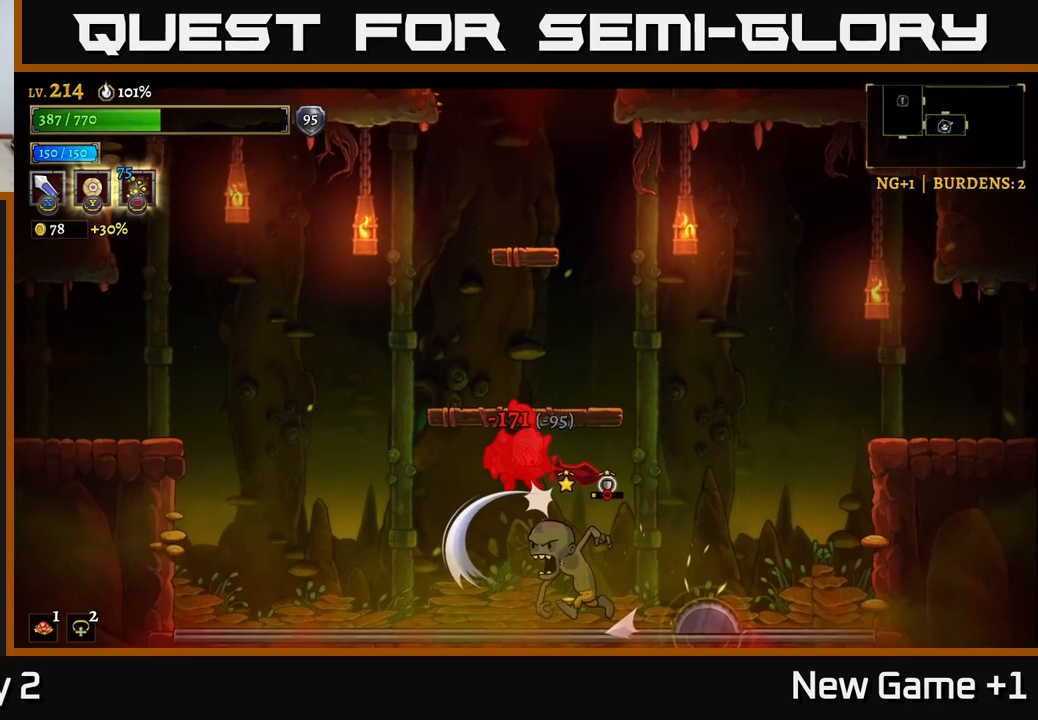
{"buttons": [], "left_stick": "right", "right_stick": "center", "events": [[150, "A", "up"], [167, "left_stick", "center"], [417, "left_stick", "right"]]}
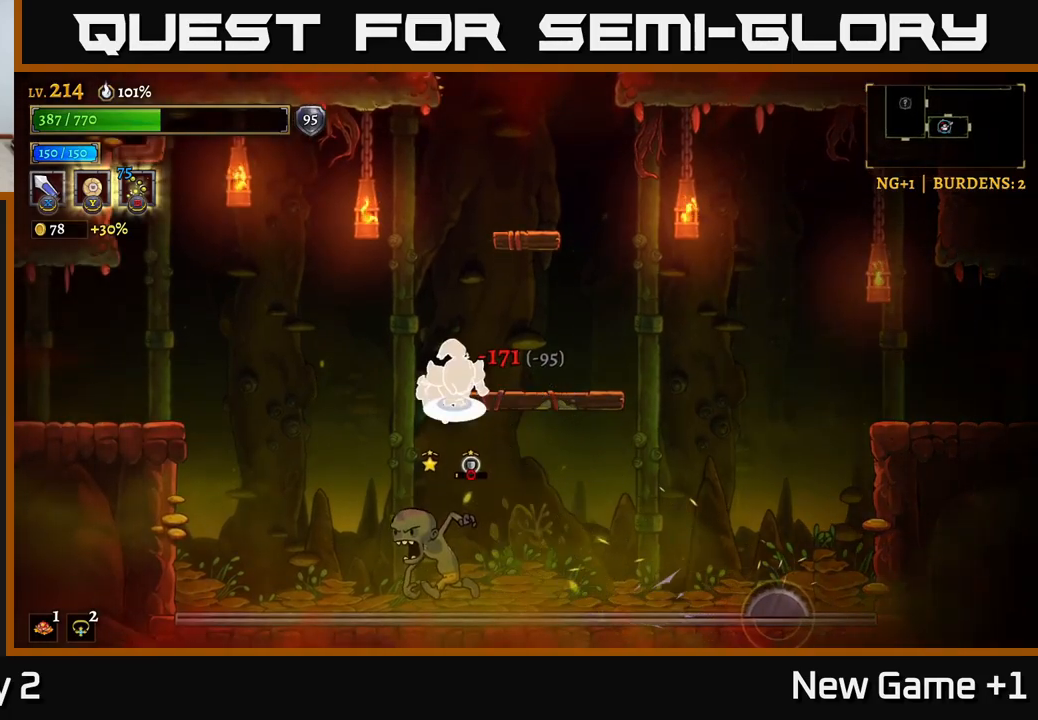
{"buttons": ["X"], "left_stick": "left", "right_stick": "center", "events": [[17, "A", "down"], [150, "A", "up"], [367, "left_stick", "down"], [450, "X", "down"], [450, "left_stick", "left"]]}
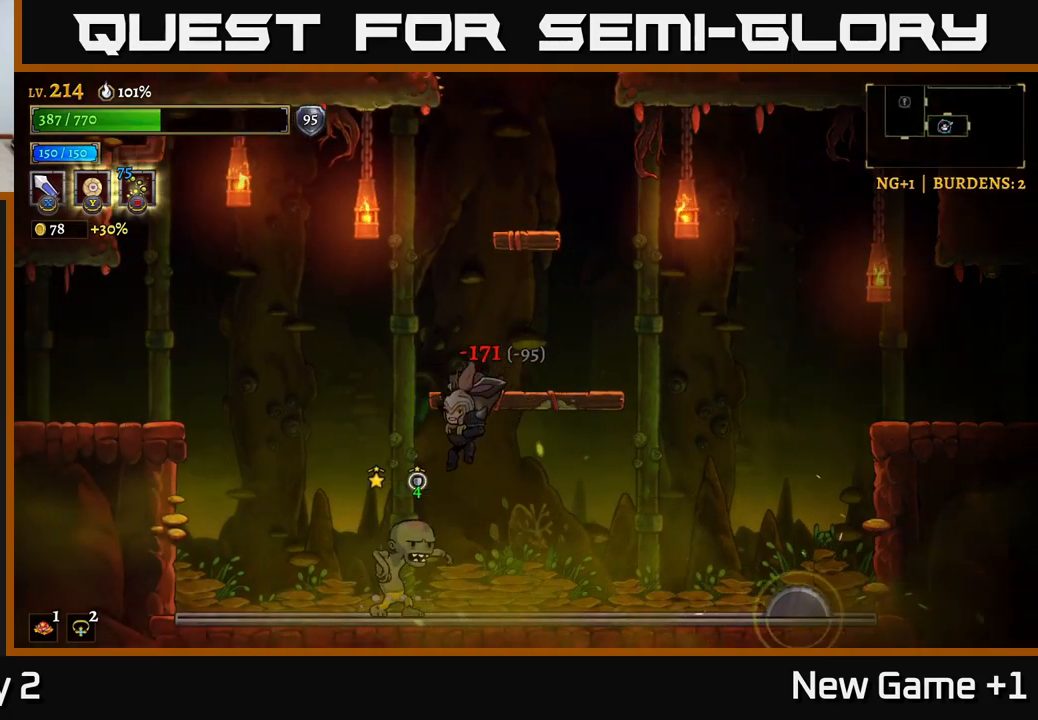
{"buttons": [], "left_stick": "center", "right_stick": "center", "events": [[84, "left_stick", "center"], [100, "X", "up"], [350, "X", "down"], [500, "X", "up"]]}
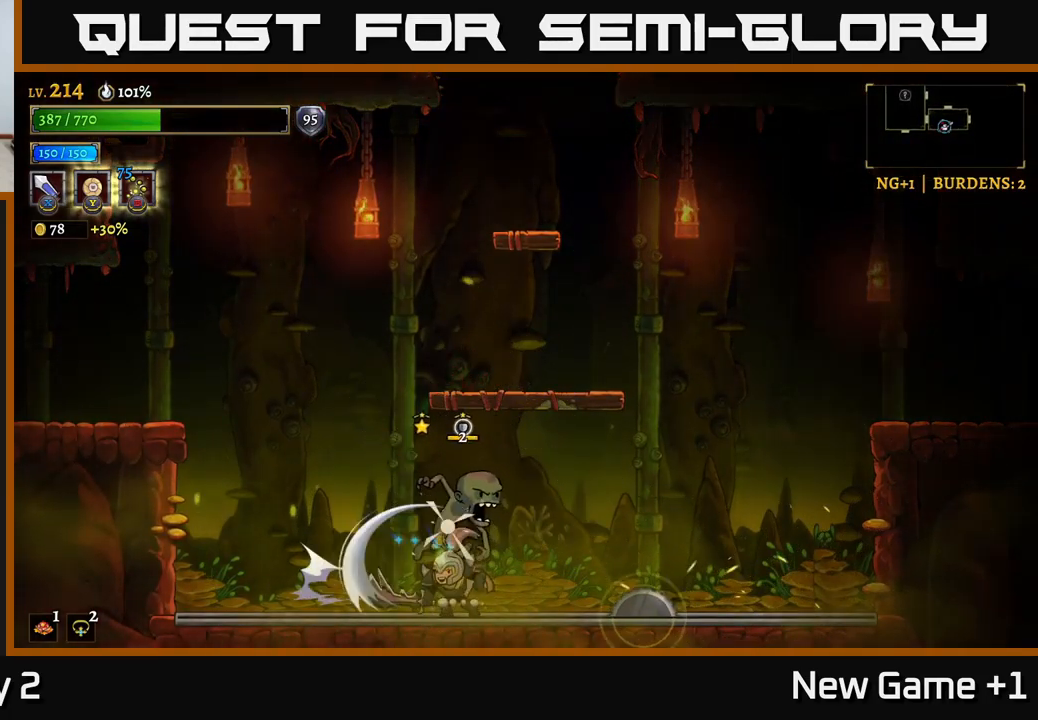
{"buttons": [], "left_stick": "down", "right_stick": "center", "events": [[67, "A", "down"], [217, "left_stick", "left"], [400, "A", "up"], [484, "left_stick", "down"]]}
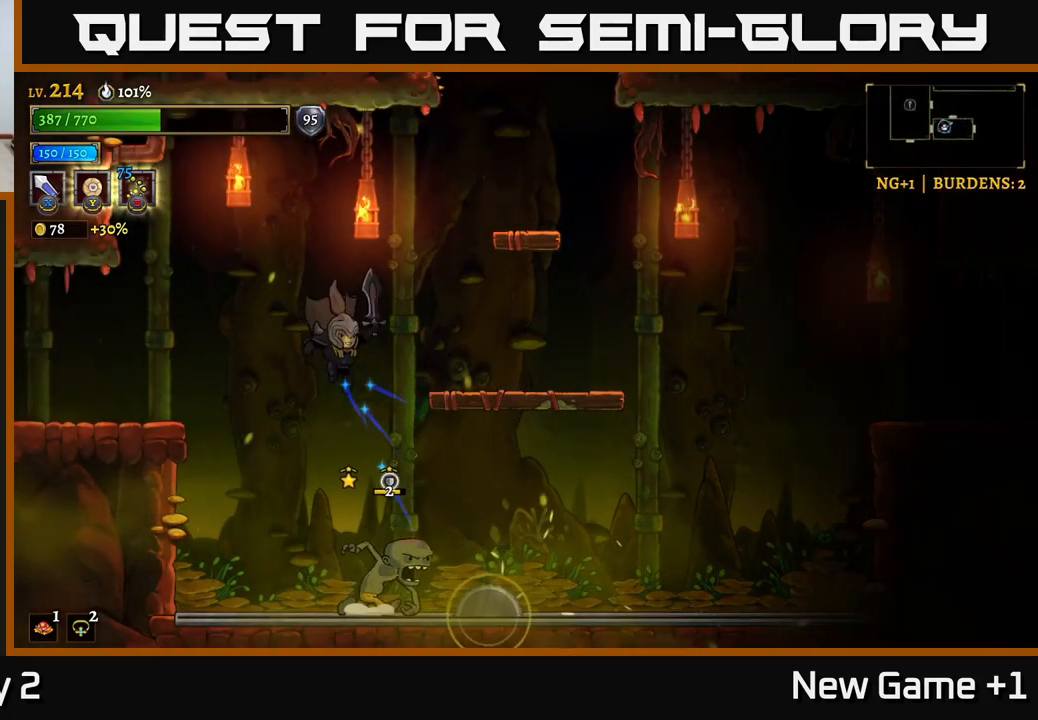
{"buttons": [], "left_stick": "left", "right_stick": "center", "events": [[117, "B", "down"], [184, "B", "up"], [200, "left_stick", "down-left"], [384, "left_stick", "left"]]}
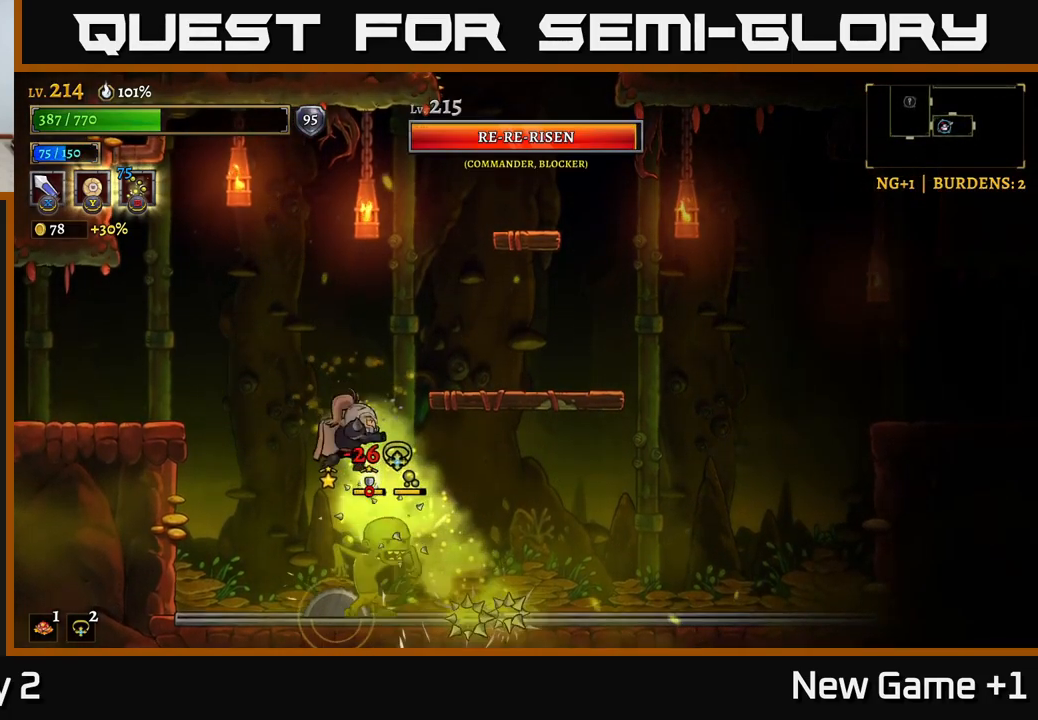
{"buttons": ["A"], "left_stick": "up-left", "right_stick": "center", "events": [[17, "A", "down"], [367, "A", "up"], [434, "A", "down"], [434, "left_stick", "up-left"]]}
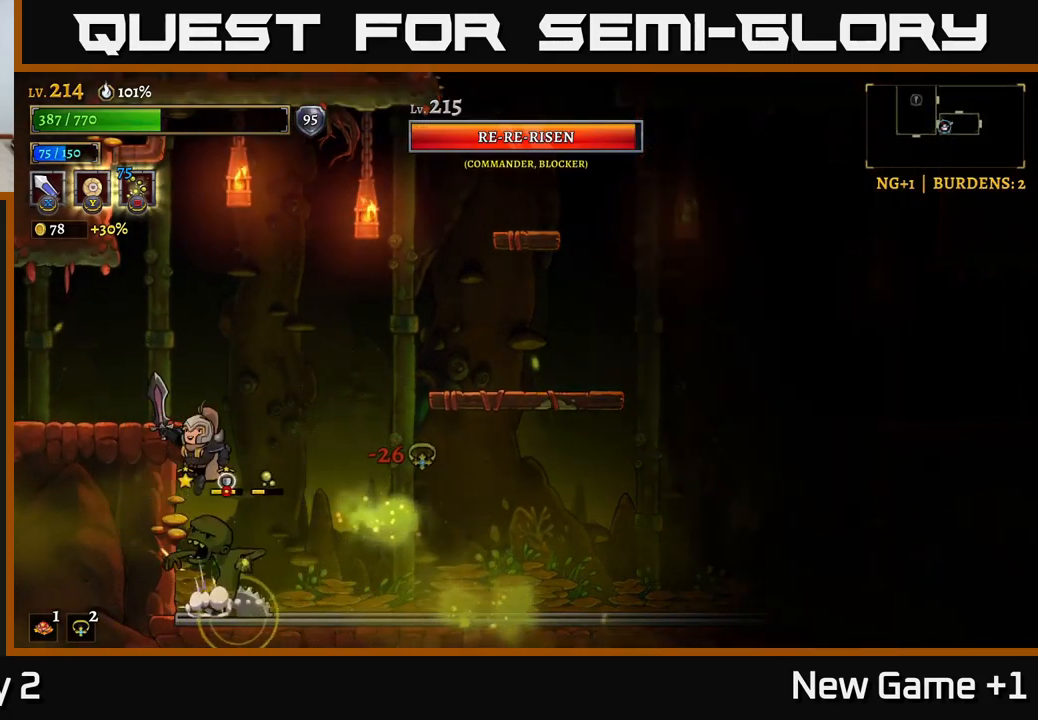
{"buttons": [], "left_stick": "right", "right_stick": "center", "events": [[17, "left_stick", "center"], [150, "left_stick", "right"], [284, "A", "up"]]}
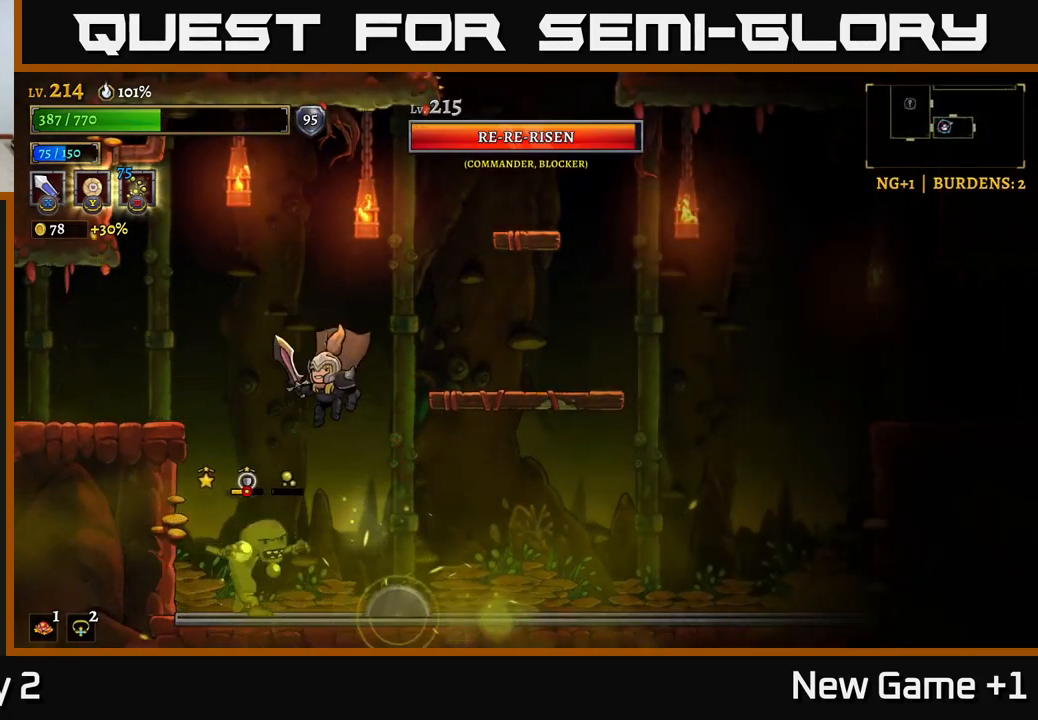
{"buttons": [], "left_stick": "right", "right_stick": "center", "events": [[17, "left_stick", "left"], [34, "X", "down"], [134, "left_stick", "center"], [167, "X", "up"], [200, "left_stick", "right"], [250, "A", "down"], [400, "A", "up"]]}
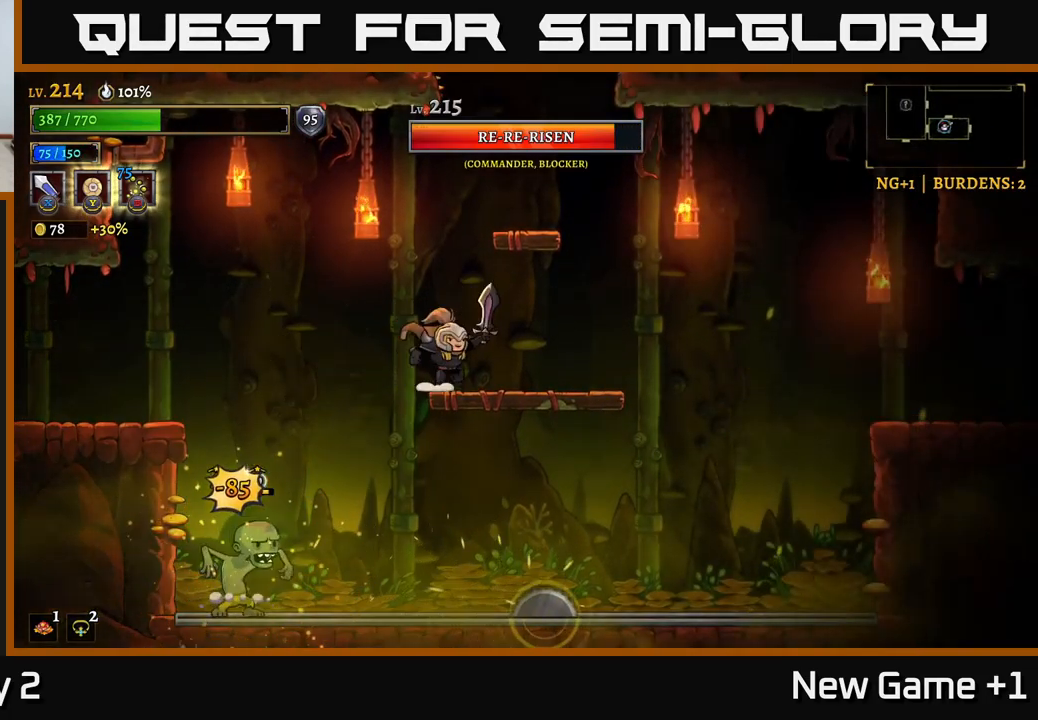
{"buttons": [], "left_stick": "left", "right_stick": "center", "events": [[100, "left_stick", "left"], [184, "X", "down"], [217, "left_stick", "center"], [334, "X", "up"], [434, "left_stick", "left"]]}
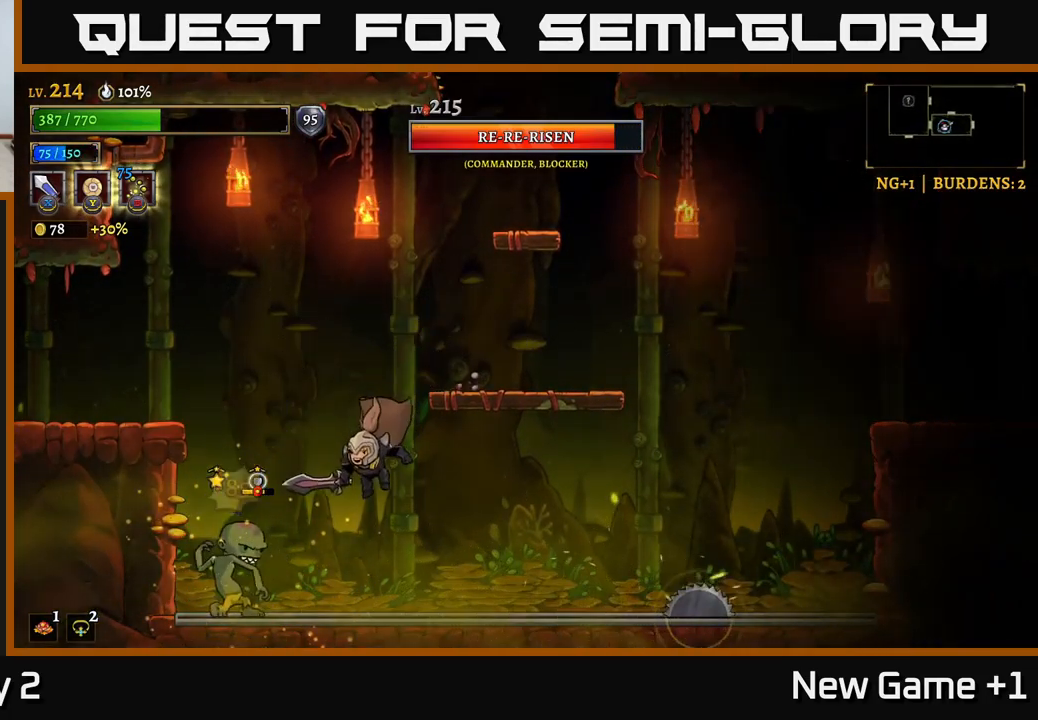
{"buttons": ["A"], "left_stick": "right", "right_stick": "center", "events": [[34, "left_stick", "center"], [100, "X", "down"], [167, "left_stick", "right"], [184, "A", "down"], [217, "X", "up"]]}
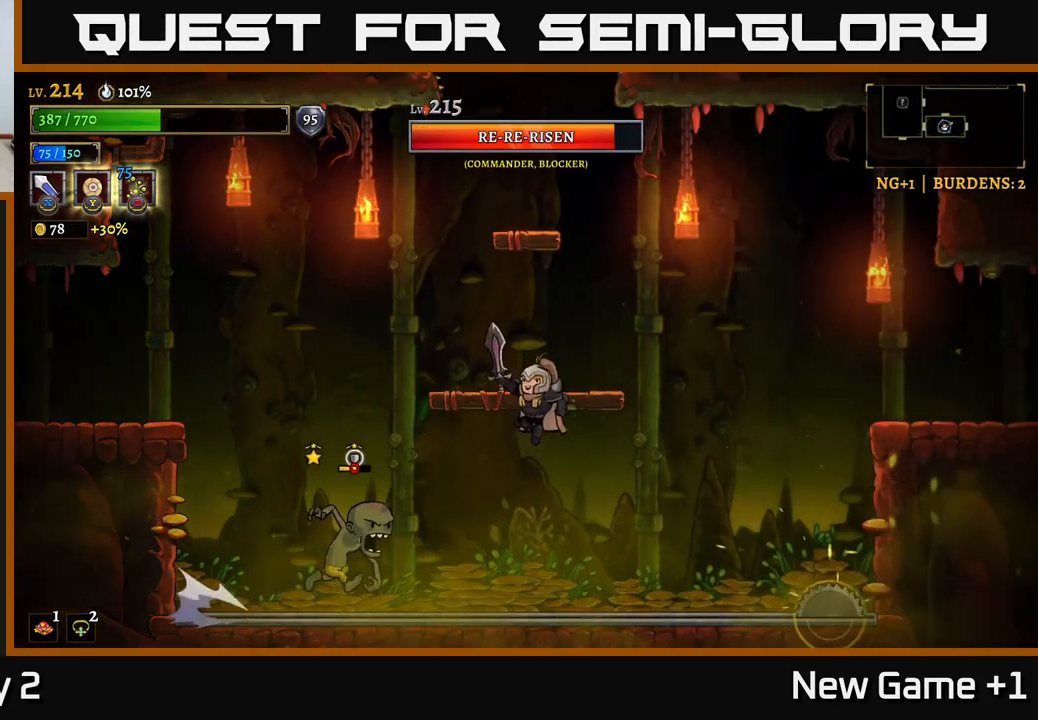
{"buttons": [], "left_stick": "right", "right_stick": "center", "events": [[100, "L2", "down"], [150, "A", "up"], [216, "left_stick", "up-left"], [266, "left_stick", "left"], [433, "L2", "up"], [500, "left_stick", "right"]]}
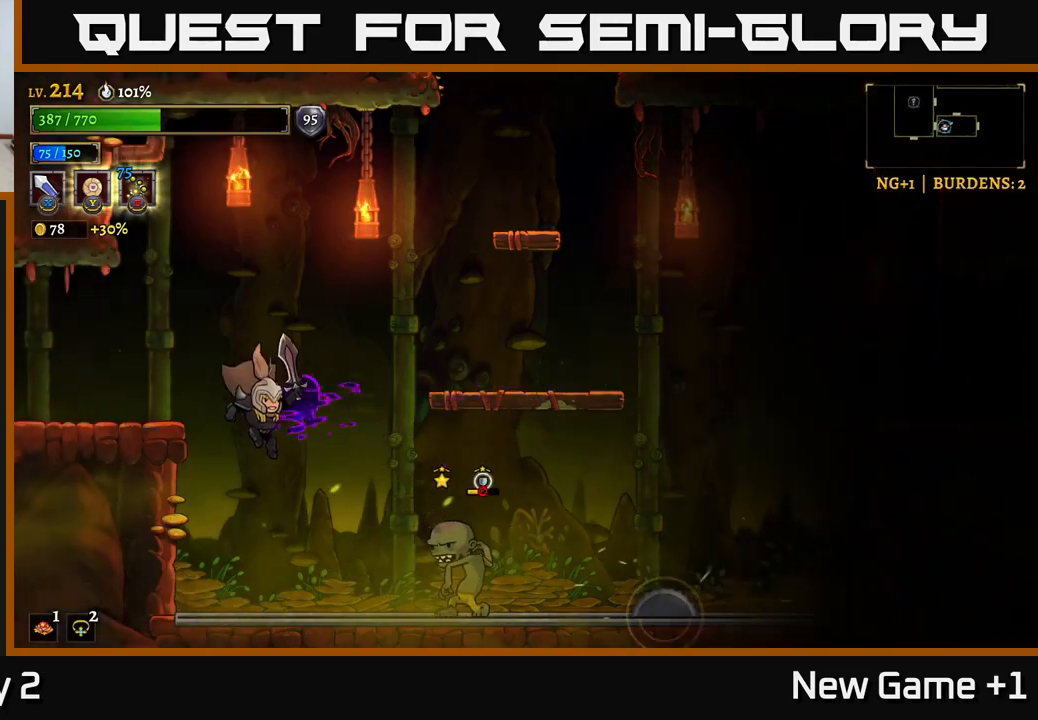
{"buttons": ["A"], "left_stick": "left", "right_stick": "center", "events": [[100, "X", "down"], [234, "X", "up"], [317, "left_stick", "left"], [417, "A", "down"]]}
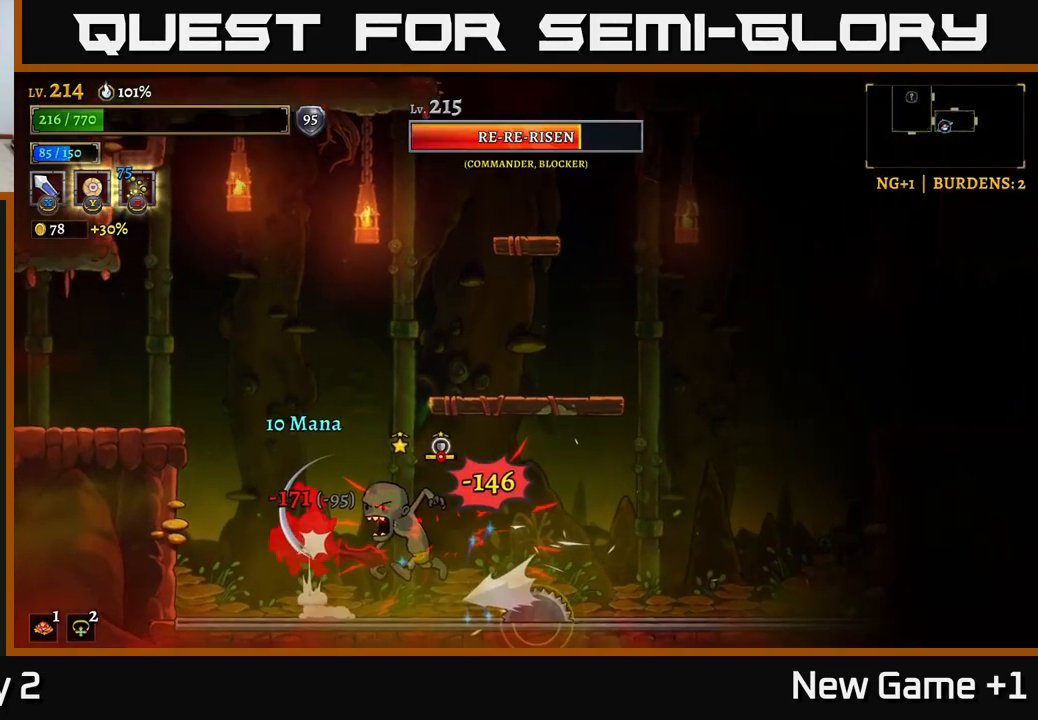
{"buttons": [], "left_stick": "right", "right_stick": "center", "events": [[184, "left_stick", "center"], [267, "A", "up"], [400, "left_stick", "right"]]}
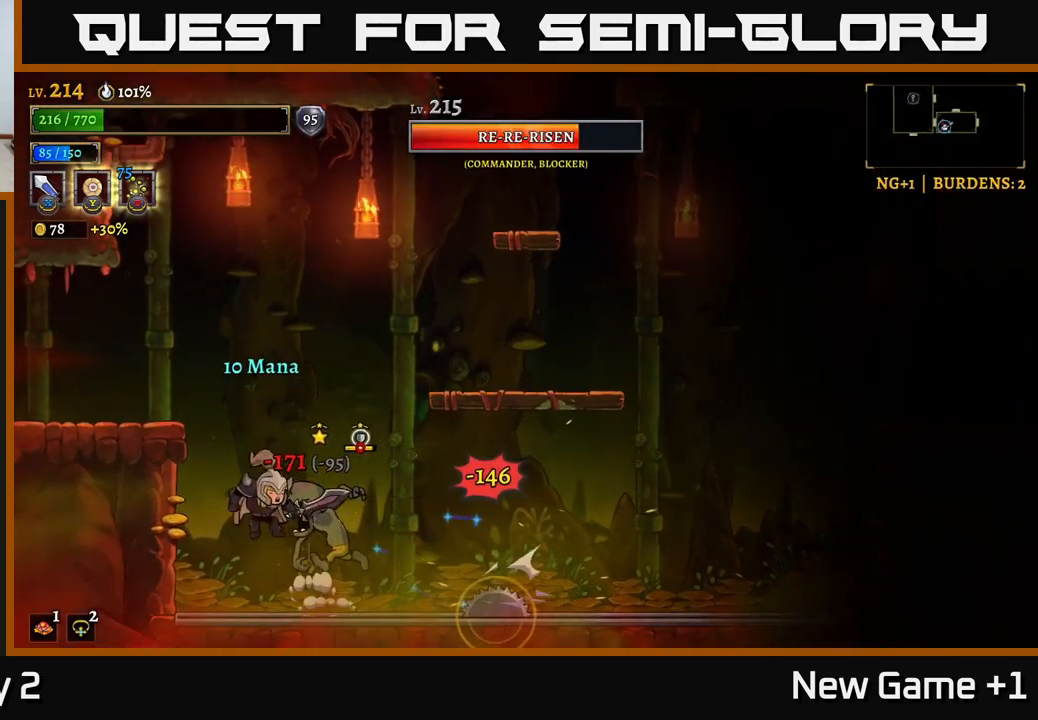
{"buttons": ["X"], "left_stick": "left", "right_stick": "center", "events": [[67, "R2", "down"], [400, "R2", "up"], [434, "left_stick", "left"], [450, "X", "down"]]}
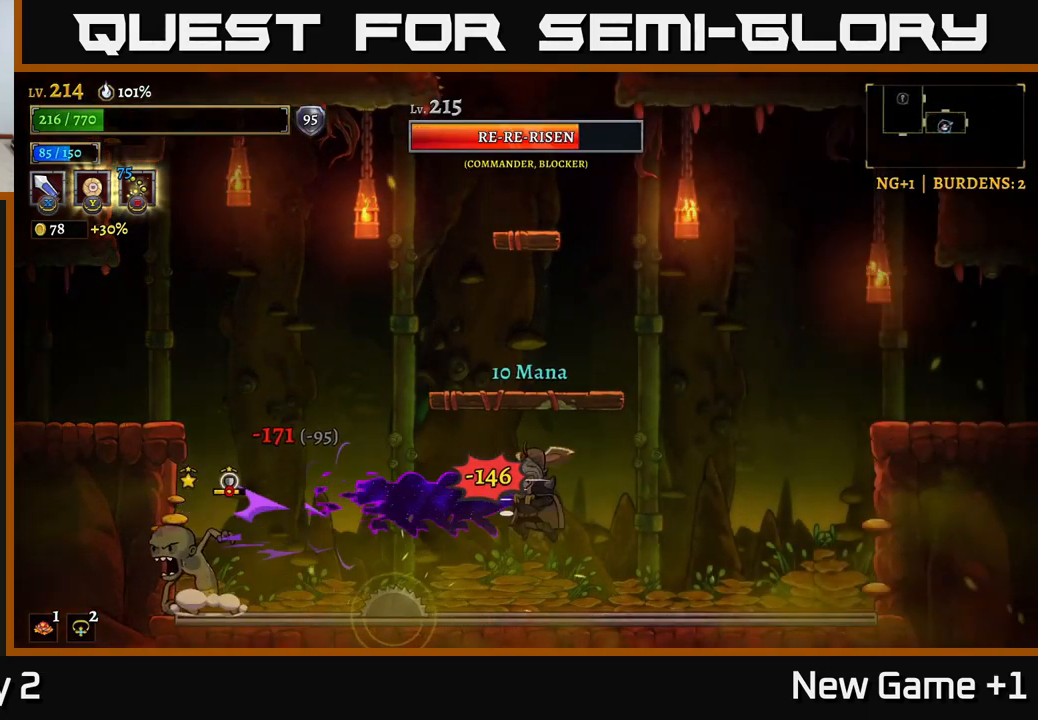
{"buttons": ["X"], "left_stick": "left", "right_stick": "center", "events": [[84, "left_stick", "center"], [117, "X", "up"], [200, "left_stick", "up-left"], [334, "left_stick", "center"], [417, "X", "down"], [417, "left_stick", "left"]]}